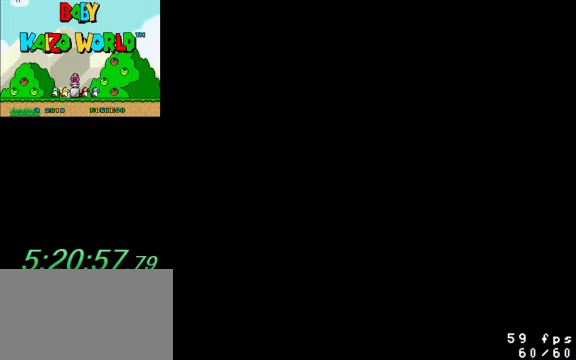
Gameplay with keyboard; each line is a JSON object with the keys held at the frame after it. "events" lists presses ("down") and releases ("up") of "a", "c", "ctrl", "d", "down", "left", "return", "right", "s", "shift", "up", "w", "x" and "y" between this image and that frame as [ms after this image, input, new state], when the widget could be followed in between. No other keys are recorded. Mouse input is not recorded.
{"keys": ["y"], "events": [[200, "y", "down"]]}
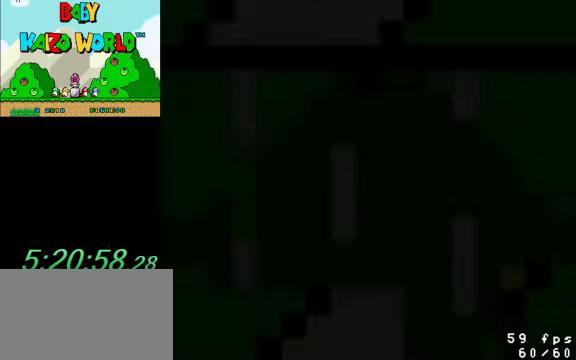
{"keys": ["right", "y"], "events": [[167, "right", "down"]]}
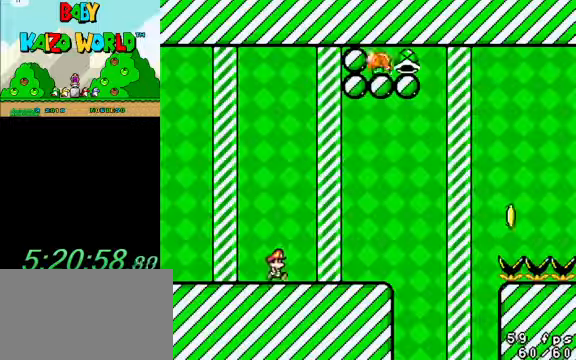
{"keys": ["right", "y"], "events": []}
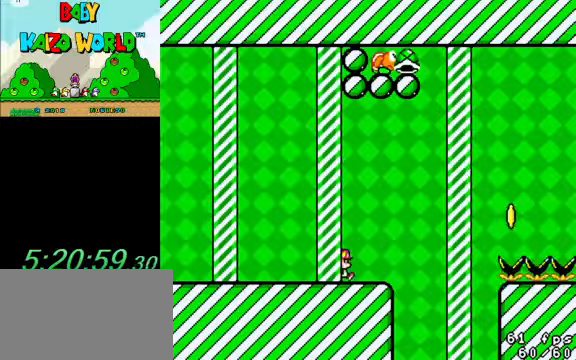
{"keys": ["right", "shift", "y"], "events": [[133, "shift", "down"]]}
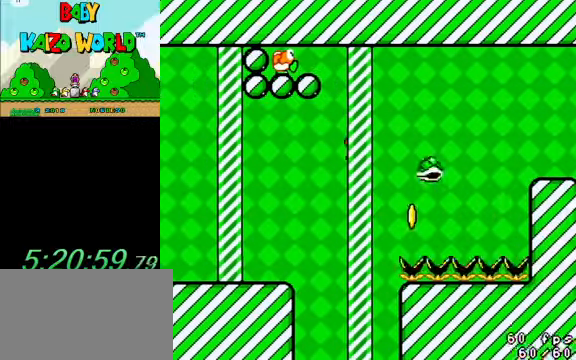
{"keys": ["right", "shift", "y"], "events": [[300, "left", "down"], [300, "right", "up"], [400, "right", "down"], [466, "left", "up"]]}
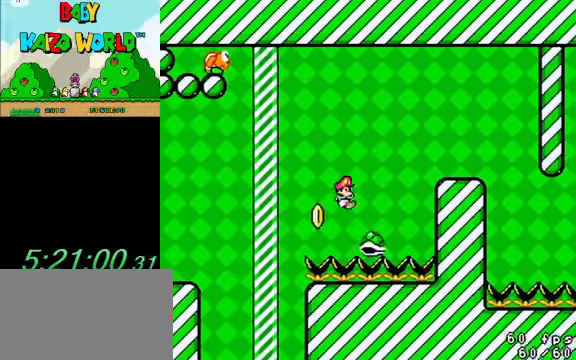
{"keys": ["right", "y"], "events": [[366, "shift", "up"]]}
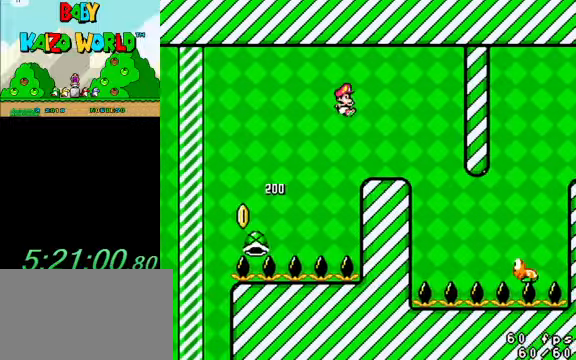
{"keys": ["right", "y"], "events": []}
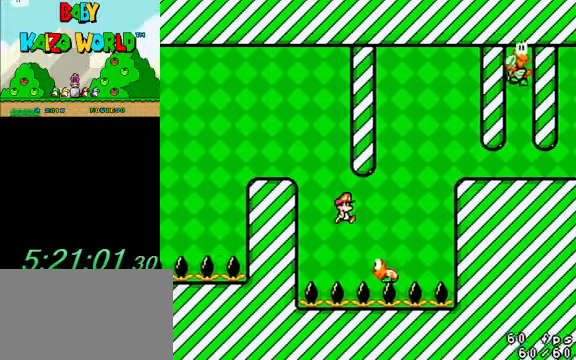
{"keys": ["right", "y"], "events": [[33, "shift", "down"], [400, "shift", "up"]]}
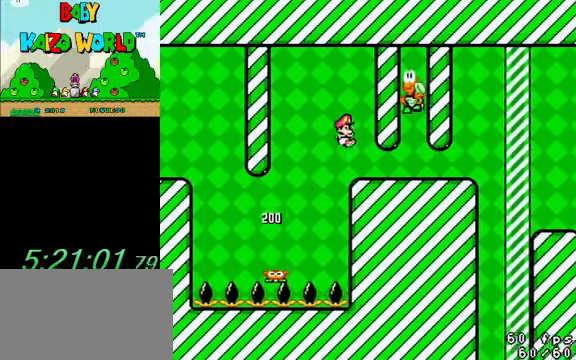
{"keys": ["right", "y"], "events": []}
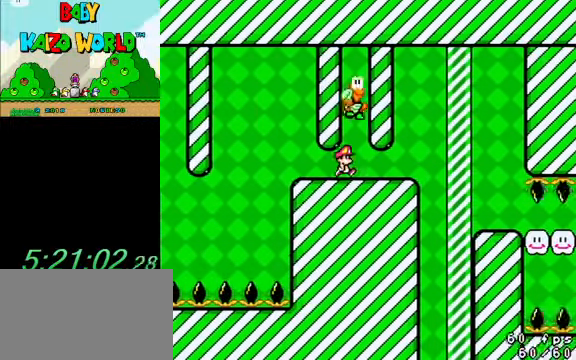
{"keys": ["right", "shift", "y"], "events": [[433, "shift", "down"]]}
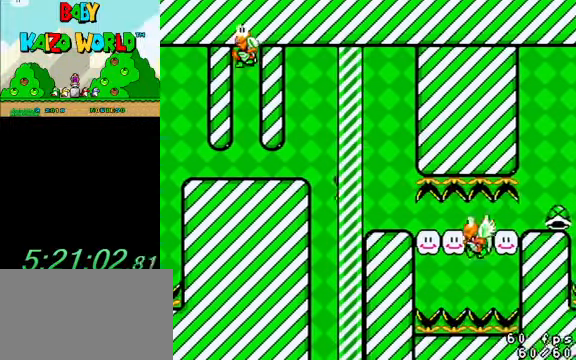
{"keys": ["y"], "events": [[133, "shift", "up"], [166, "right", "up"], [200, "left", "down"], [366, "left", "up"]]}
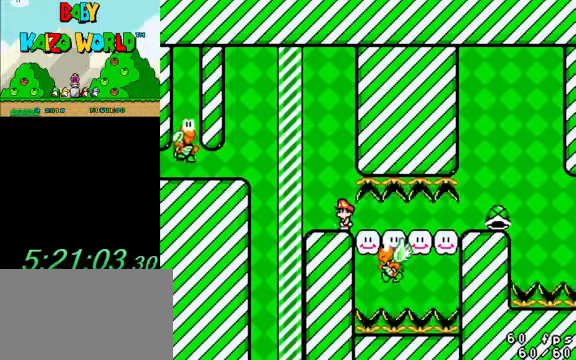
{"keys": ["y"], "events": [[233, "left", "down"], [300, "left", "up"], [400, "right", "down"], [500, "right", "up"]]}
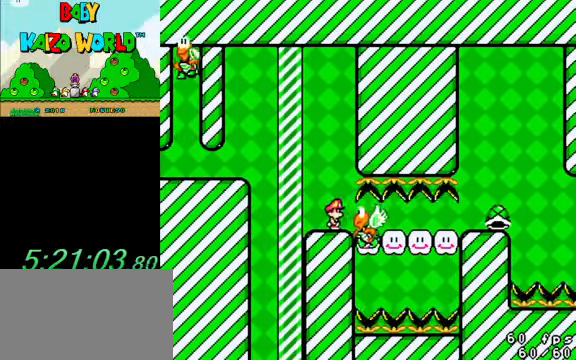
{"keys": ["right", "y"], "events": [[434, "right", "down"]]}
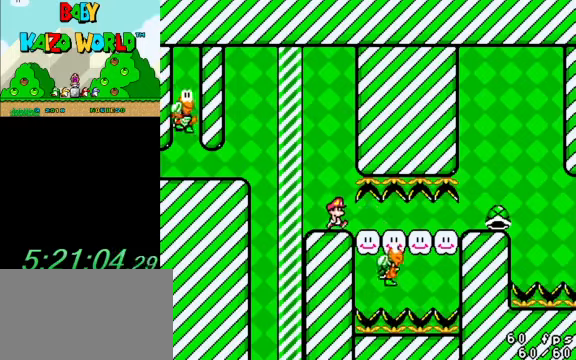
{"keys": ["right", "y"], "events": [[100, "right", "up"], [434, "right", "down"]]}
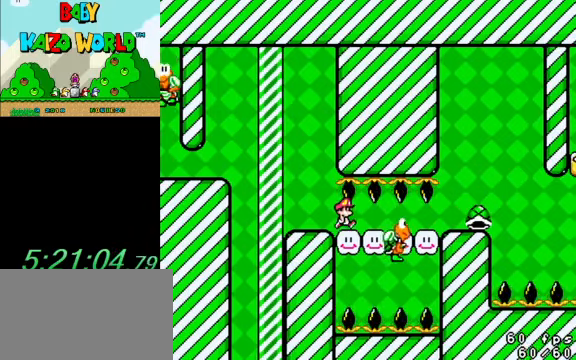
{"keys": ["y"], "events": [[167, "right", "up"]]}
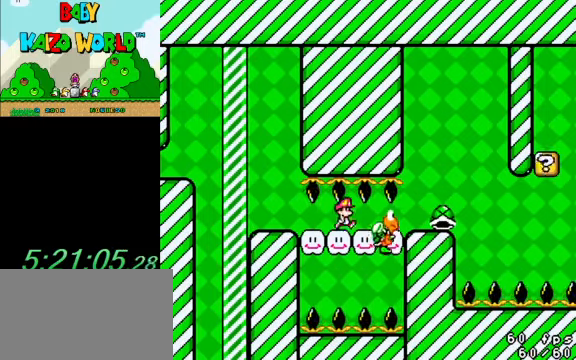
{"keys": ["y"], "events": []}
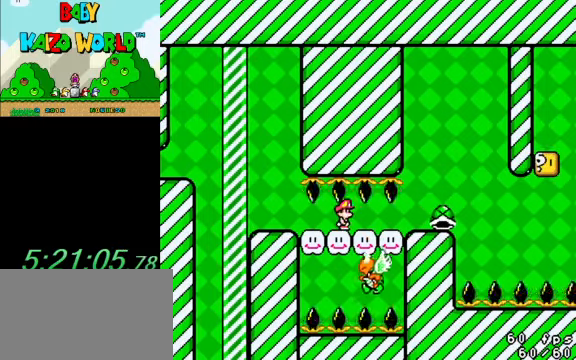
{"keys": ["right", "y"], "events": [[34, "left", "down"], [500, "left", "up"], [500, "right", "down"]]}
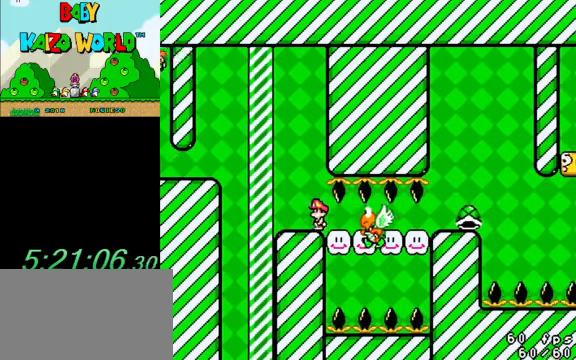
{"keys": ["y"], "events": [[200, "right", "up"]]}
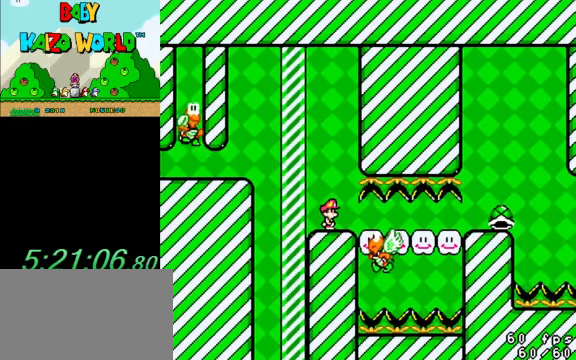
{"keys": ["y"], "events": []}
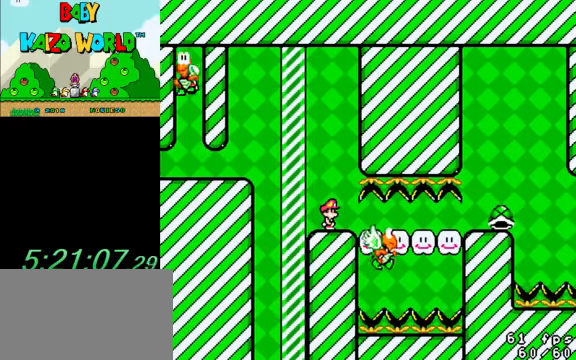
{"keys": ["y"], "events": [[67, "right", "down"], [400, "right", "up"]]}
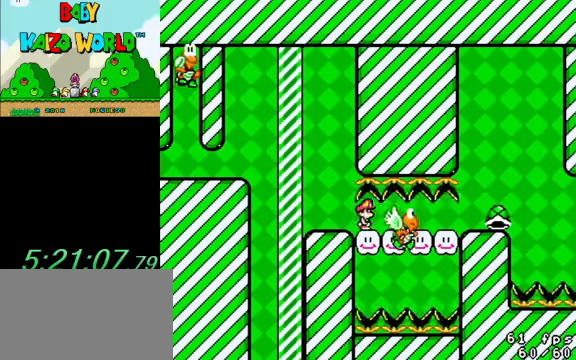
{"keys": ["y"], "events": [[34, "left", "down"], [167, "left", "up"]]}
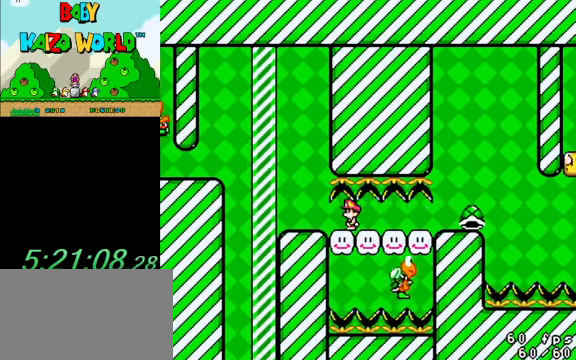
{"keys": ["y"], "events": [[100, "right", "down"], [200, "right", "up"]]}
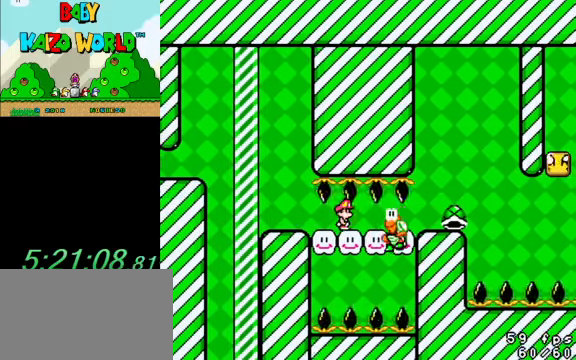
{"keys": ["left", "y"], "events": [[334, "left", "down"]]}
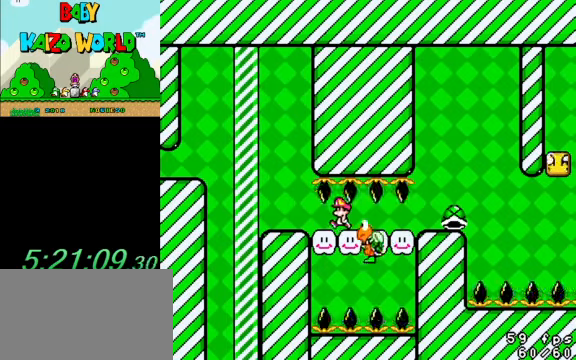
{"keys": ["right", "y"], "events": [[33, "left", "up"], [200, "right", "down"]]}
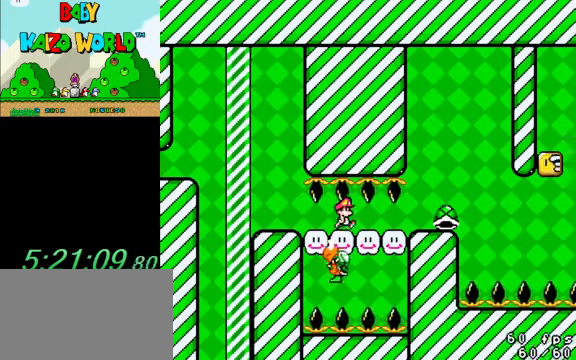
{"keys": ["left", "y"], "events": [[400, "left", "down"], [400, "right", "up"]]}
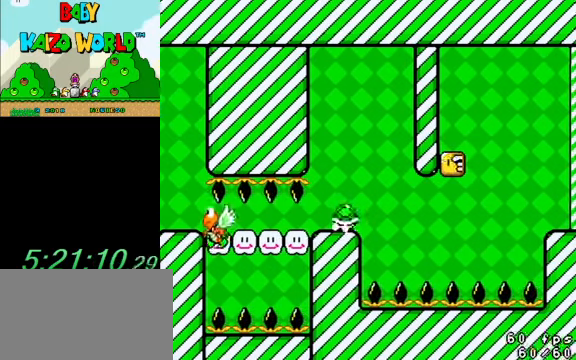
{"keys": ["y"], "events": [[33, "left", "up"], [133, "right", "down"], [233, "right", "up"], [267, "y", "up"], [433, "y", "down"]]}